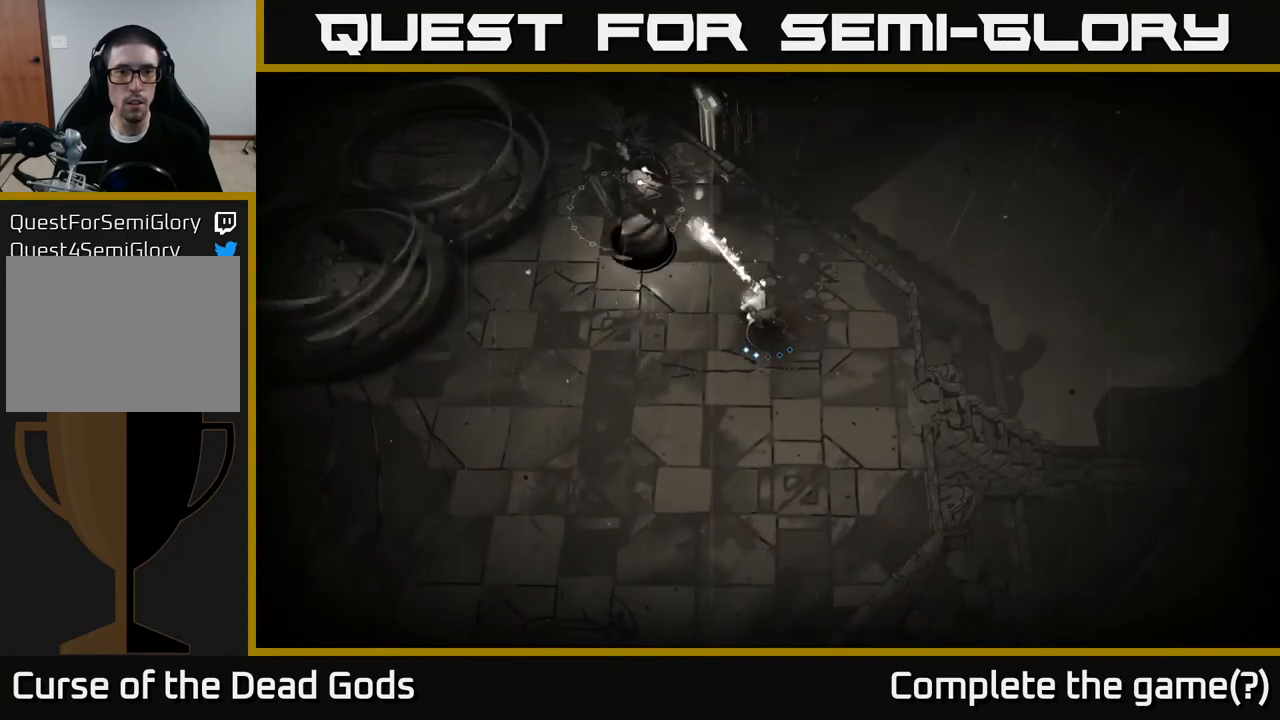
Gameplay with a controller (Xbox layout); each line is a JSON object with the inputs held at the frame after it. "events" lists button and stick changes between this image and that frame as [ms after this image, input, new state], when the widget could be followed in between.
{"buttons": ["R2"], "left_stick": "left", "right_stick": "center", "events": [[83, "left_stick", "center"], [450, "left_stick", "left"], [500, "R2", "down"]]}
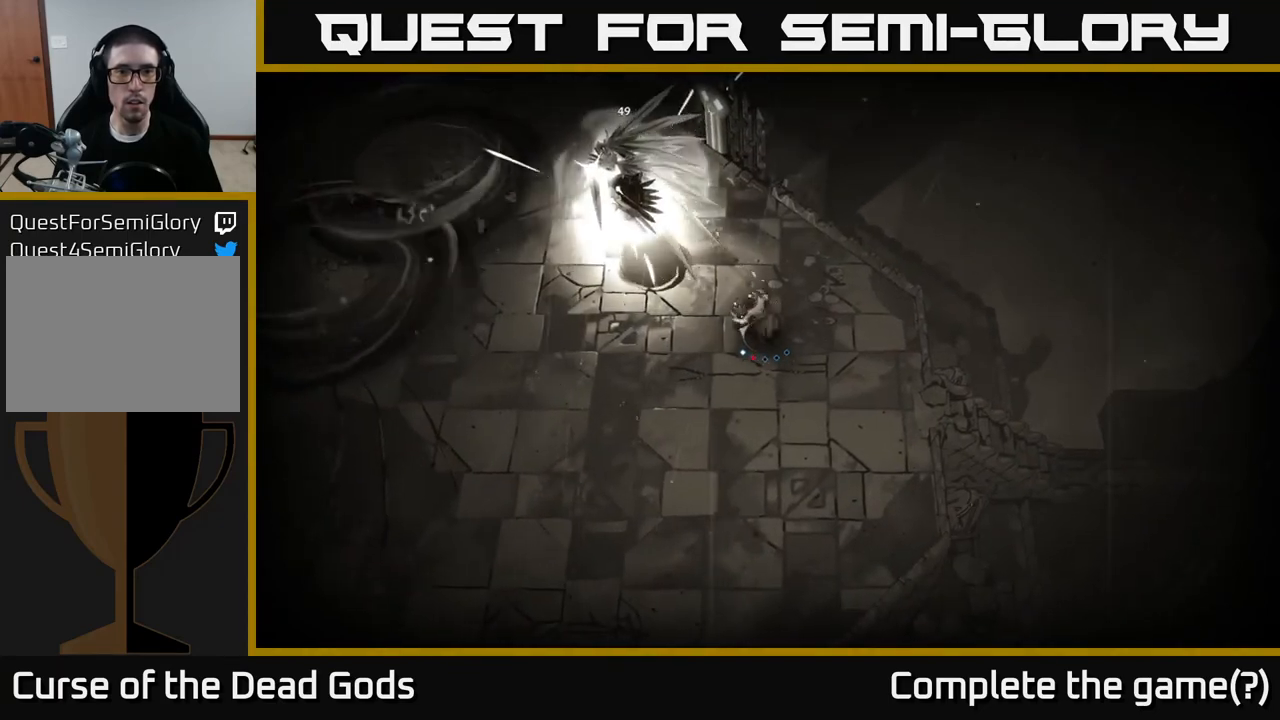
{"buttons": [], "left_stick": "right", "right_stick": "center", "events": [[117, "R2", "up"], [350, "left_stick", "center"], [417, "left_stick", "right"]]}
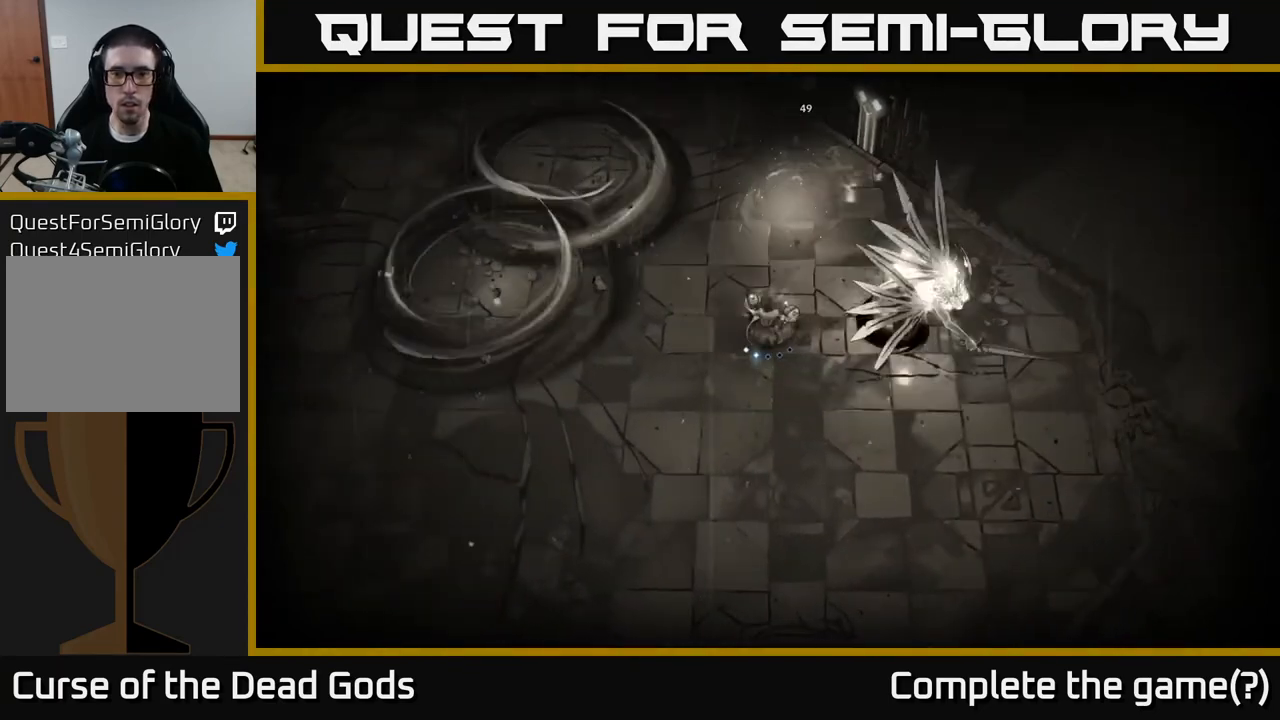
{"buttons": [], "left_stick": "up", "right_stick": "center", "events": [[33, "left_stick", "up-left"], [83, "left_stick", "left"], [250, "left_stick", "up-left"], [367, "left_stick", "up"]]}
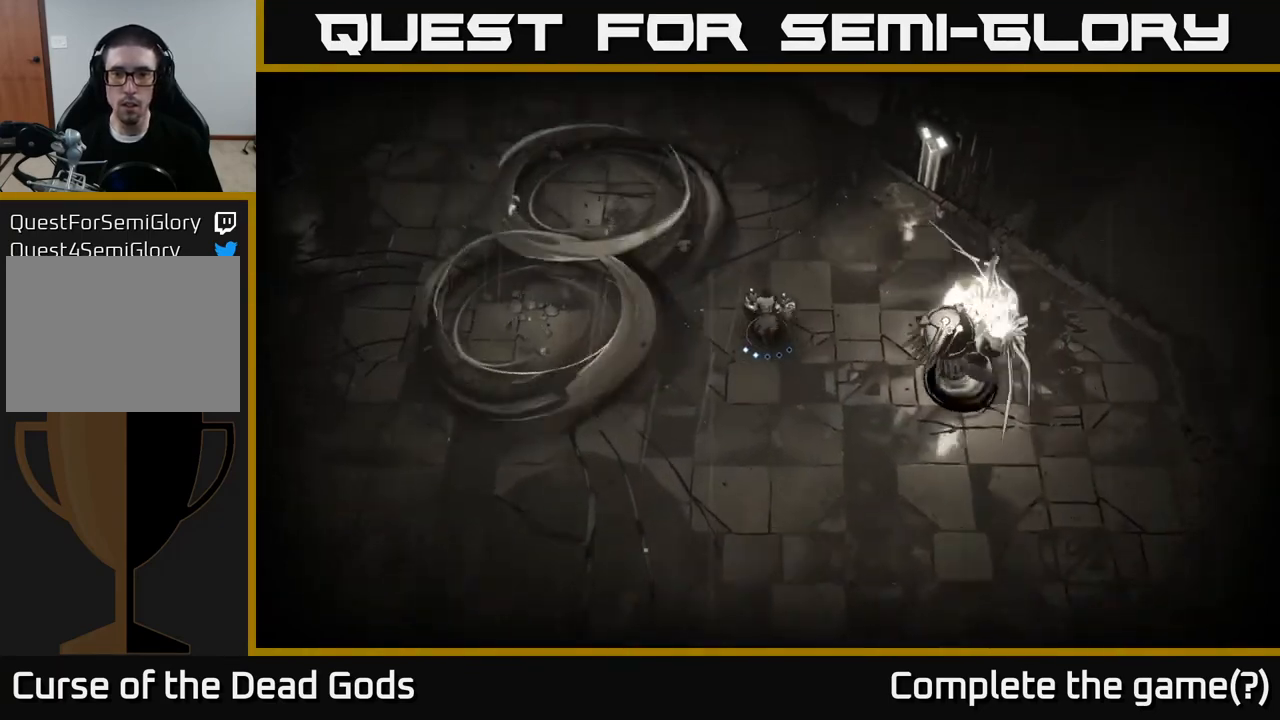
{"buttons": [], "left_stick": "up-right", "right_stick": "center", "events": [[283, "R2", "down"], [350, "left_stick", "up-right"], [400, "R2", "up"]]}
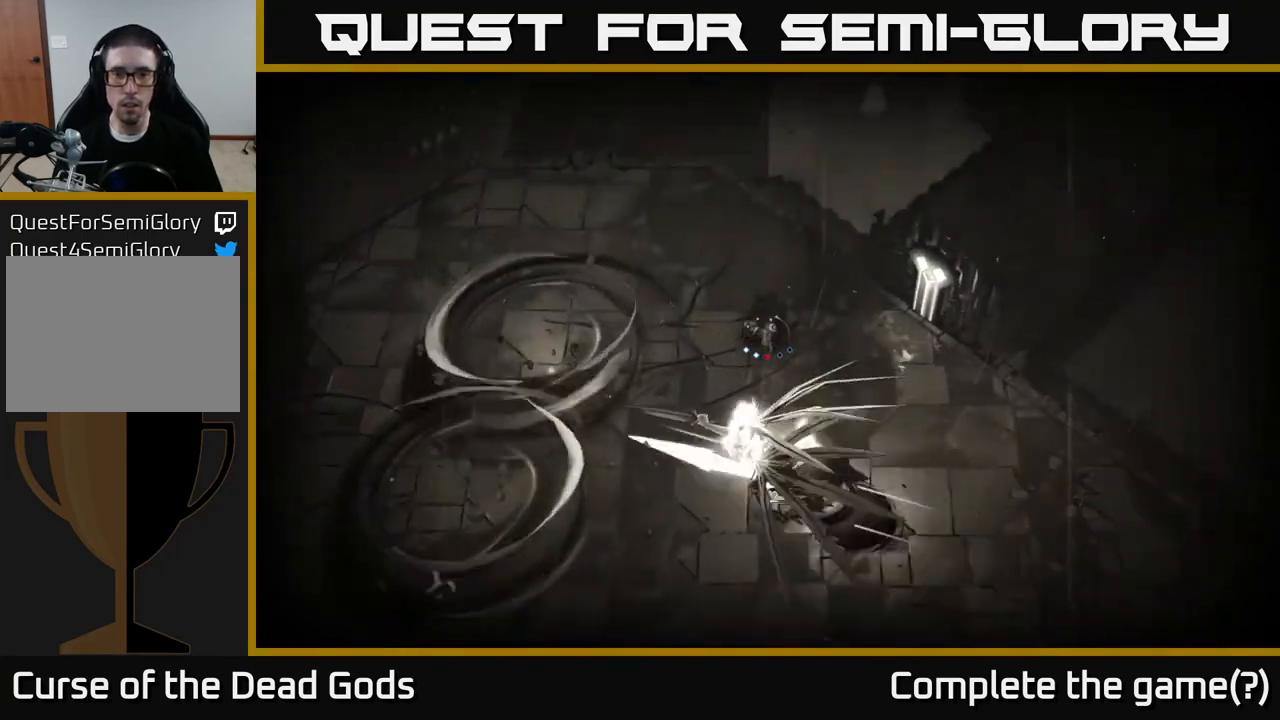
{"buttons": [], "left_stick": "down-right", "right_stick": "center", "events": [[117, "left_stick", "center"], [217, "left_stick", "down-right"]]}
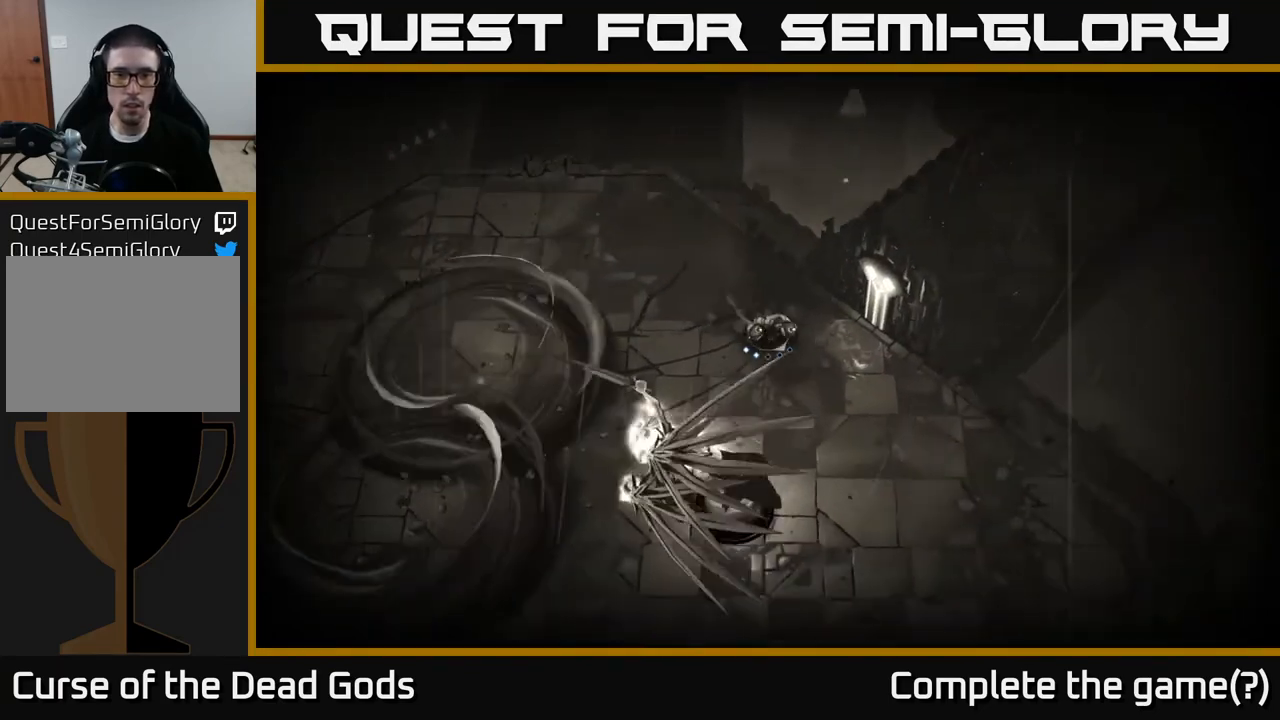
{"buttons": ["Y"], "left_stick": "down", "right_stick": "center", "events": [[117, "Y", "down"], [367, "left_stick", "down"]]}
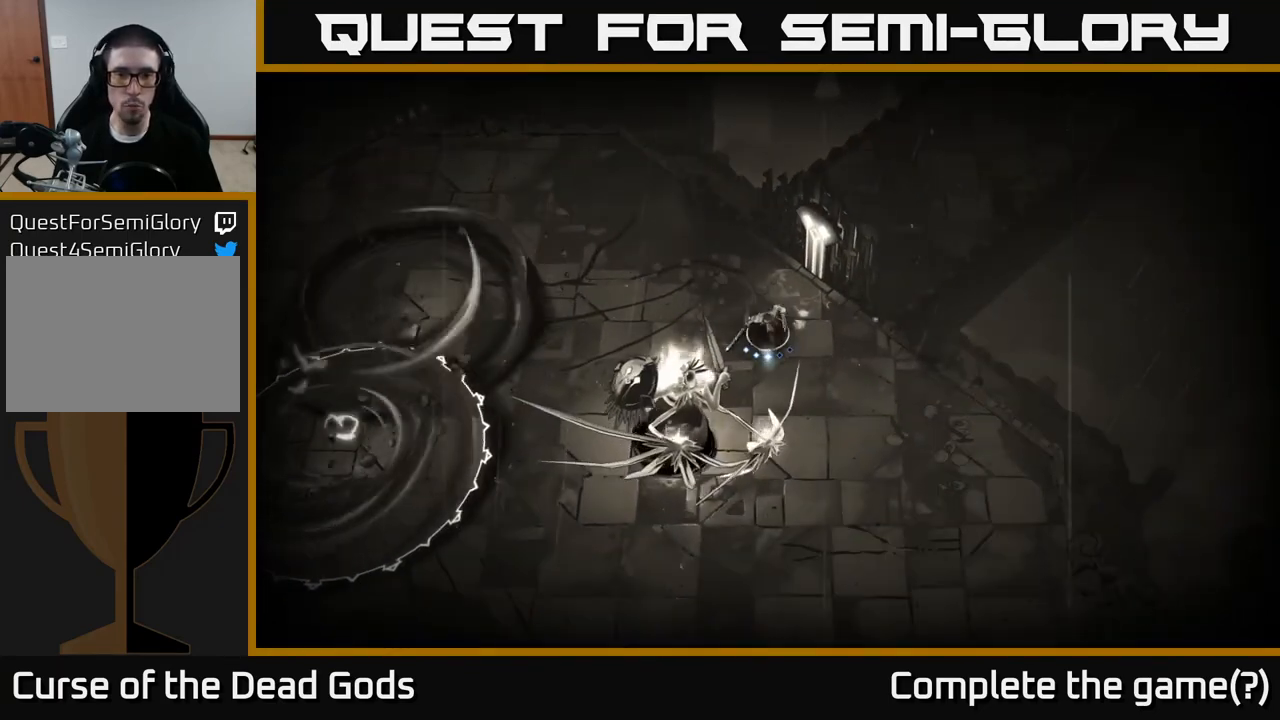
{"buttons": [], "left_stick": "down", "right_stick": "center", "events": [[200, "Y", "up"]]}
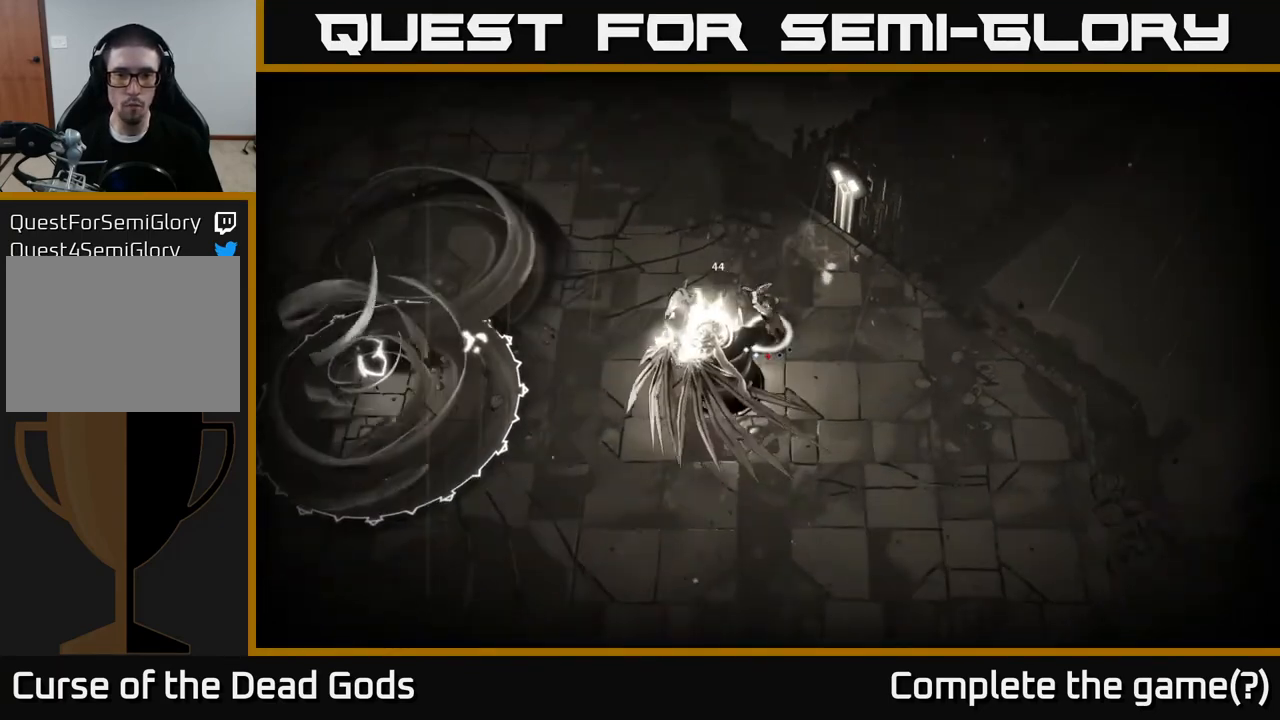
{"buttons": ["Y"], "left_stick": "center", "right_stick": "center", "events": [[17, "left_stick", "center"], [500, "Y", "down"]]}
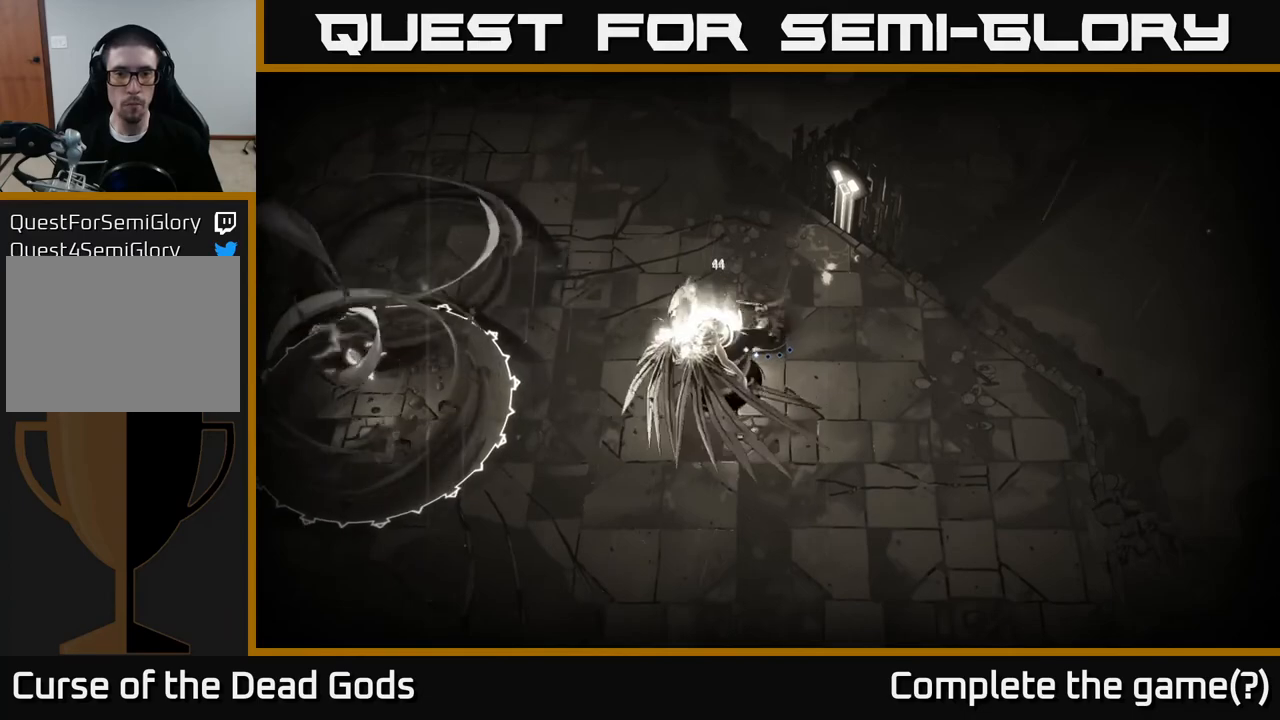
{"buttons": [], "left_stick": "center", "right_stick": "center", "events": [[133, "Y", "up"]]}
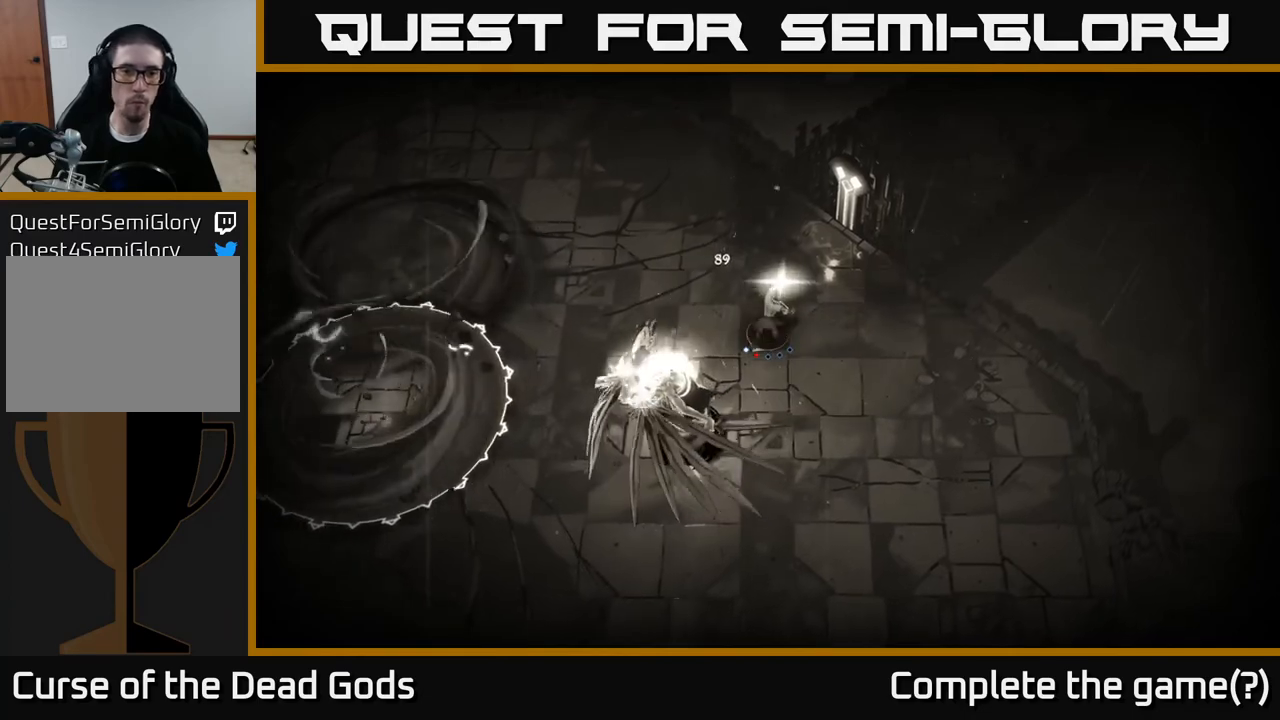
{"buttons": [], "left_stick": "up", "right_stick": "center", "events": [[283, "left_stick", "up"]]}
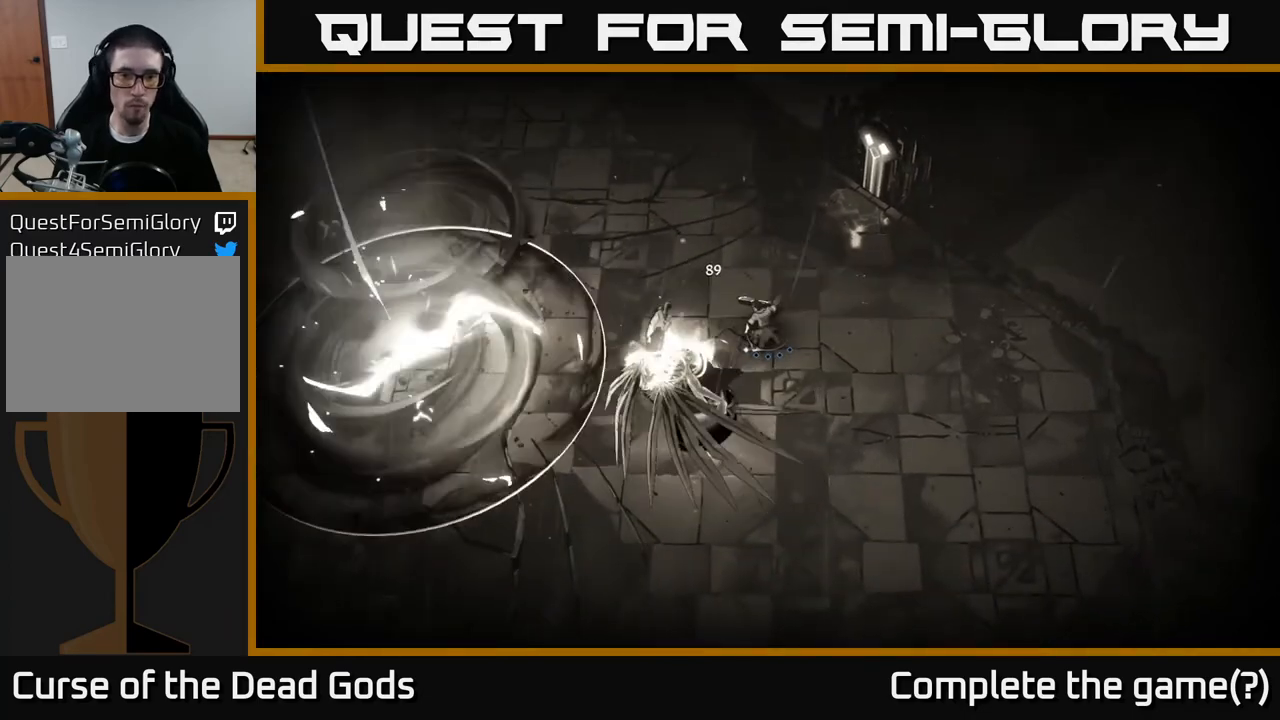
{"buttons": [], "left_stick": "up", "right_stick": "center", "events": [[183, "left_stick", "up-left"], [350, "left_stick", "up"]]}
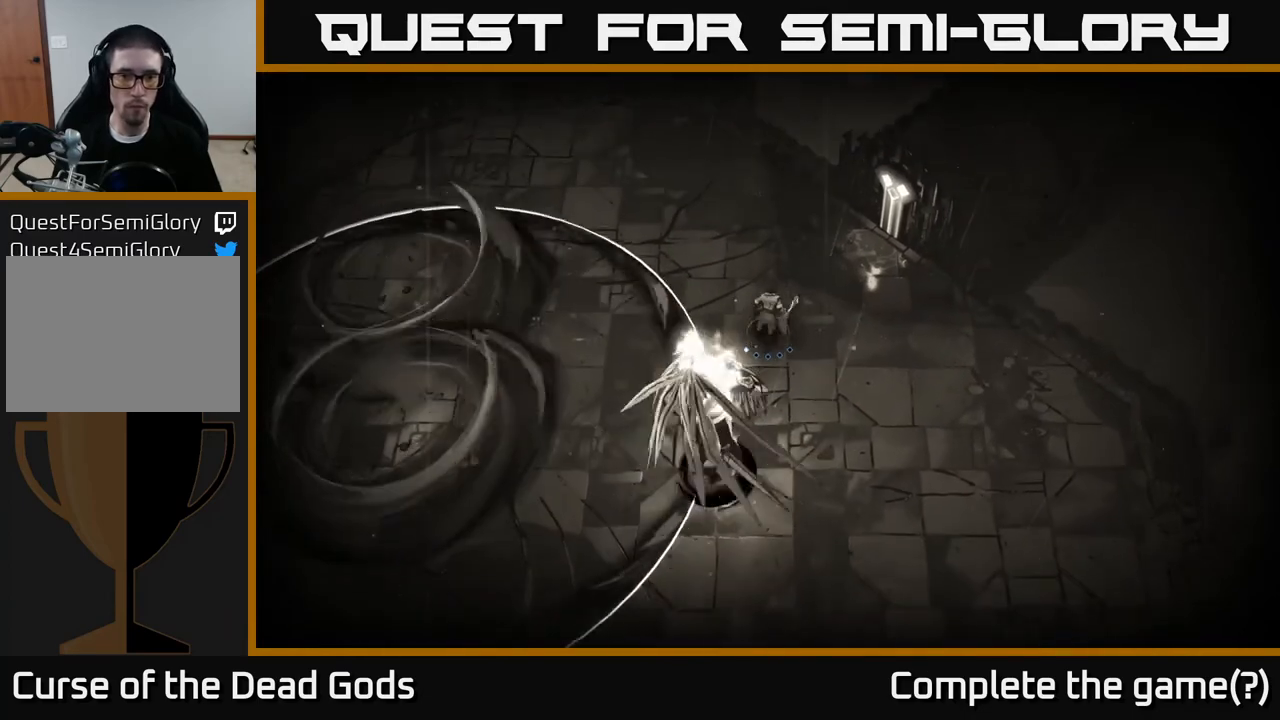
{"buttons": [], "left_stick": "up-left", "right_stick": "center", "events": [[83, "R2", "down"], [83, "left_stick", "left"], [200, "R2", "up"], [383, "left_stick", "center"], [483, "left_stick", "up-left"]]}
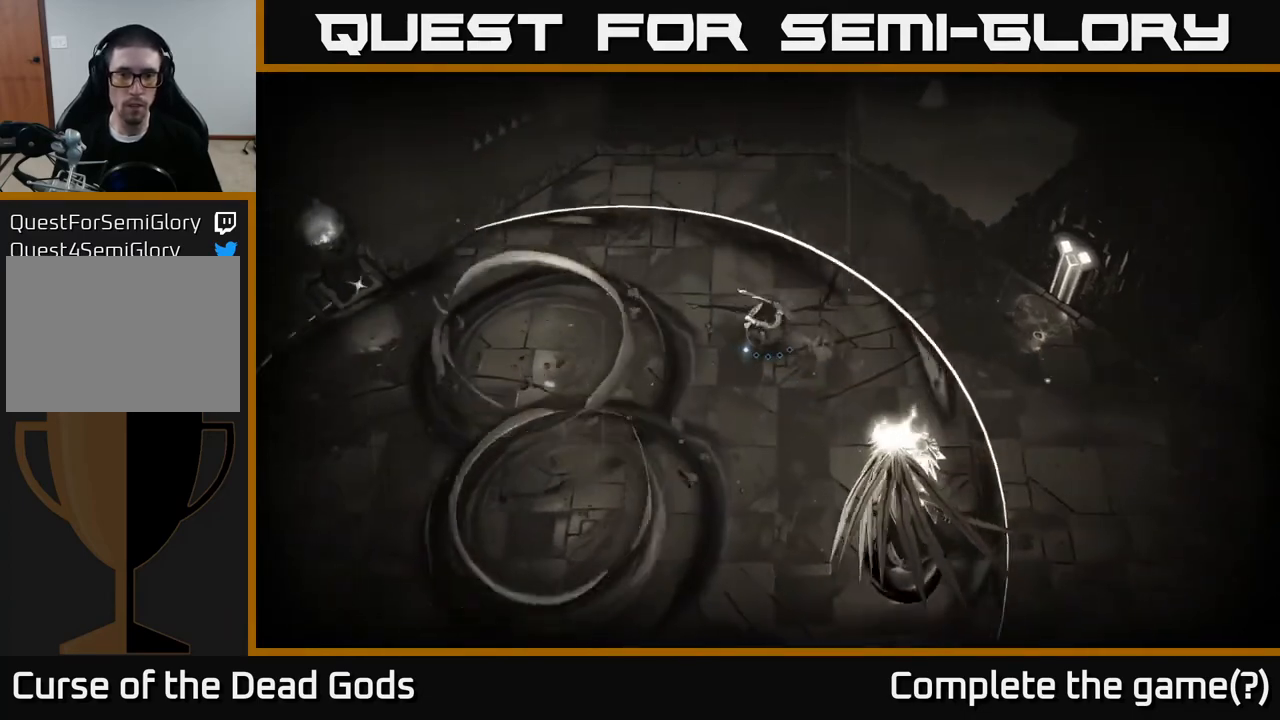
{"buttons": [], "left_stick": "up-left", "right_stick": "center", "events": []}
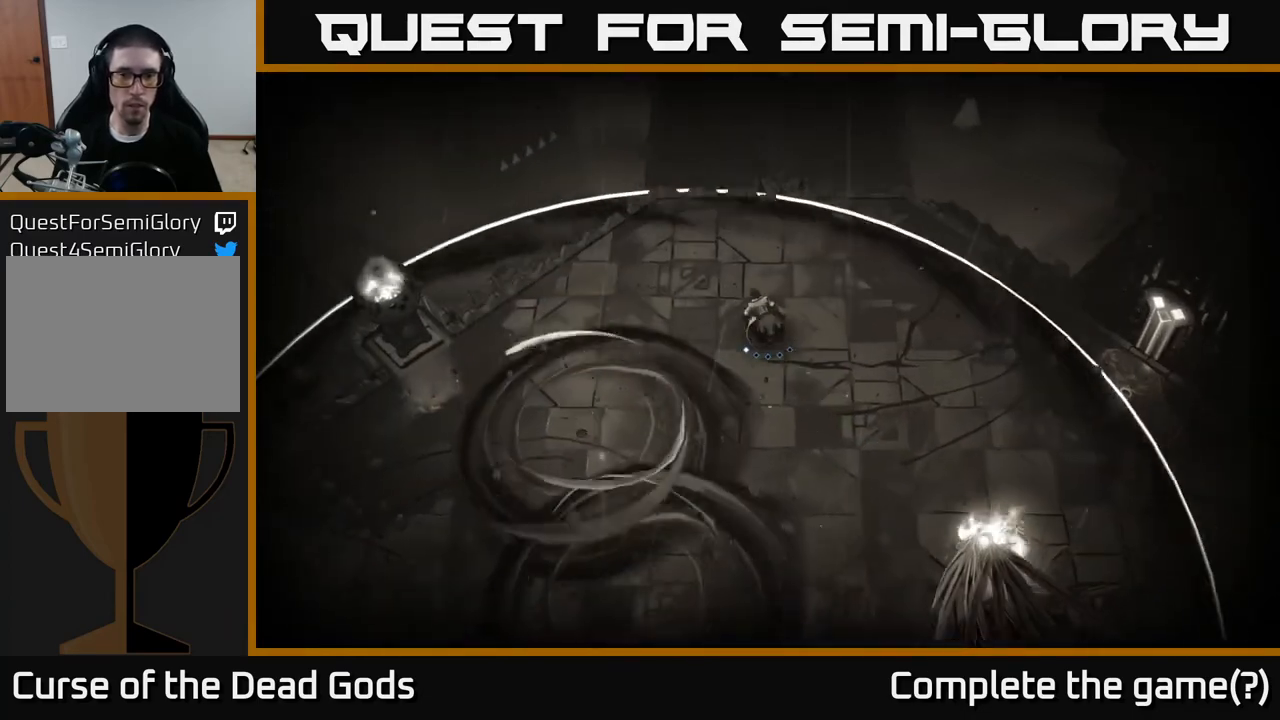
{"buttons": [], "left_stick": "down-right", "right_stick": "center", "events": [[217, "left_stick", "up-right"], [283, "left_stick", "right"], [500, "left_stick", "down-right"]]}
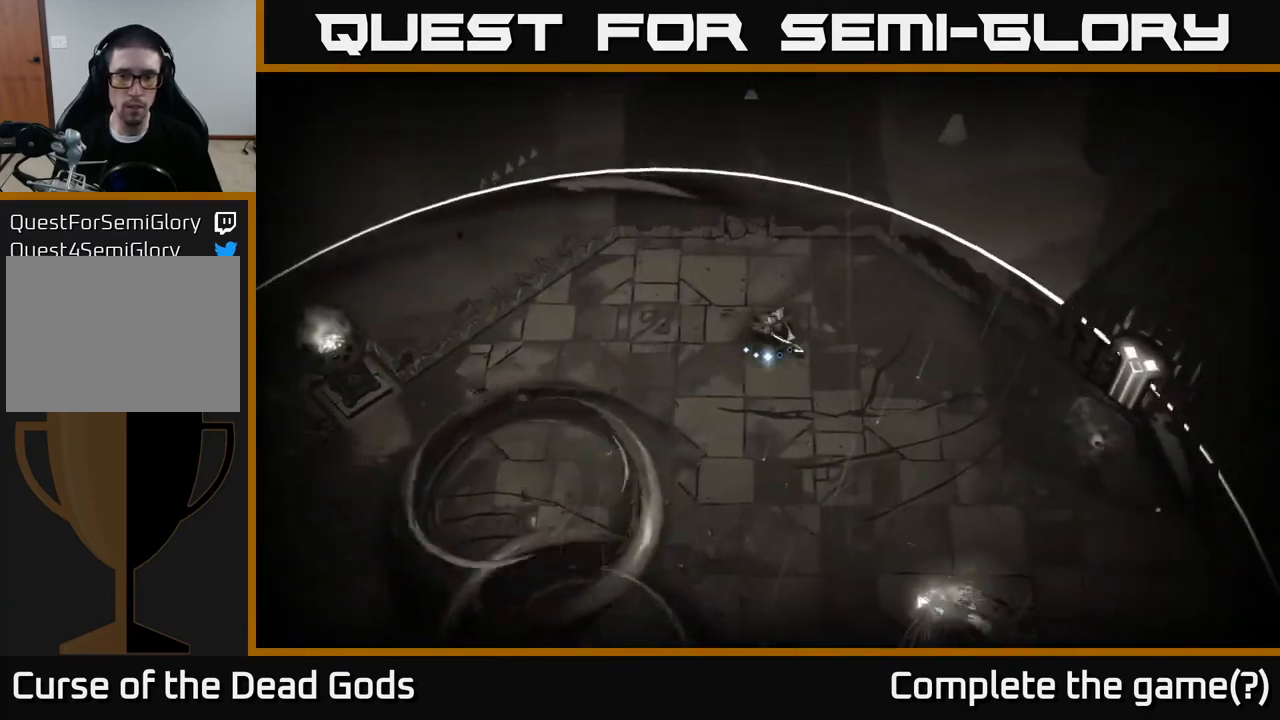
{"buttons": [], "left_stick": "down", "right_stick": "center", "events": [[167, "left_stick", "down"], [450, "B", "down"], [483, "B", "up"]]}
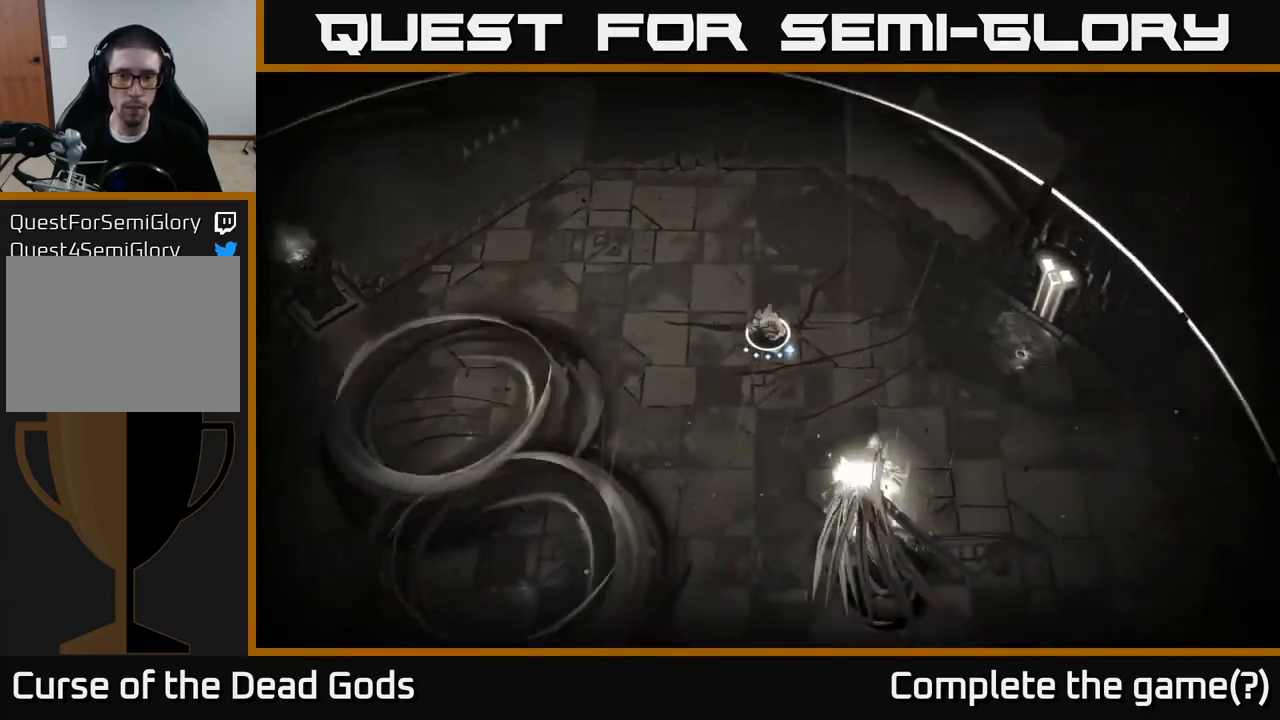
{"buttons": [], "left_stick": "center", "right_stick": "center", "events": [[83, "B", "down"], [117, "B", "up"], [500, "left_stick", "center"]]}
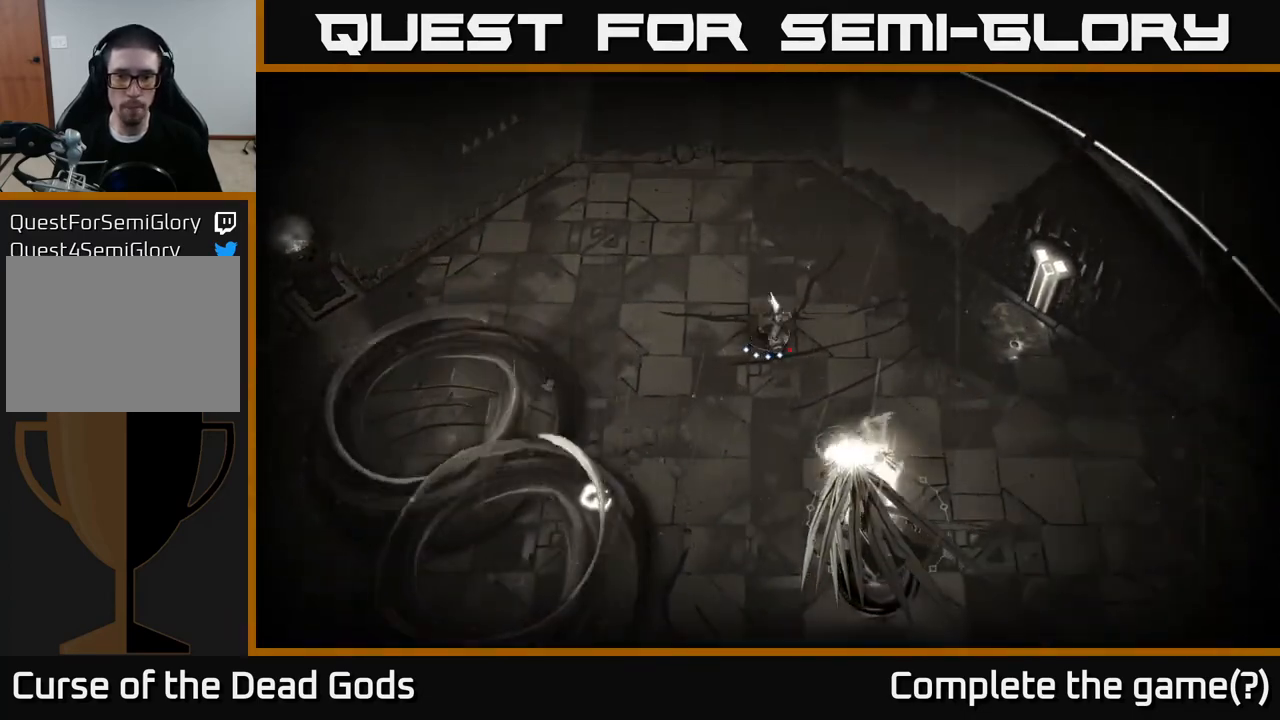
{"buttons": [], "left_stick": "left", "right_stick": "center", "events": [[217, "left_stick", "up-left"], [400, "left_stick", "left"]]}
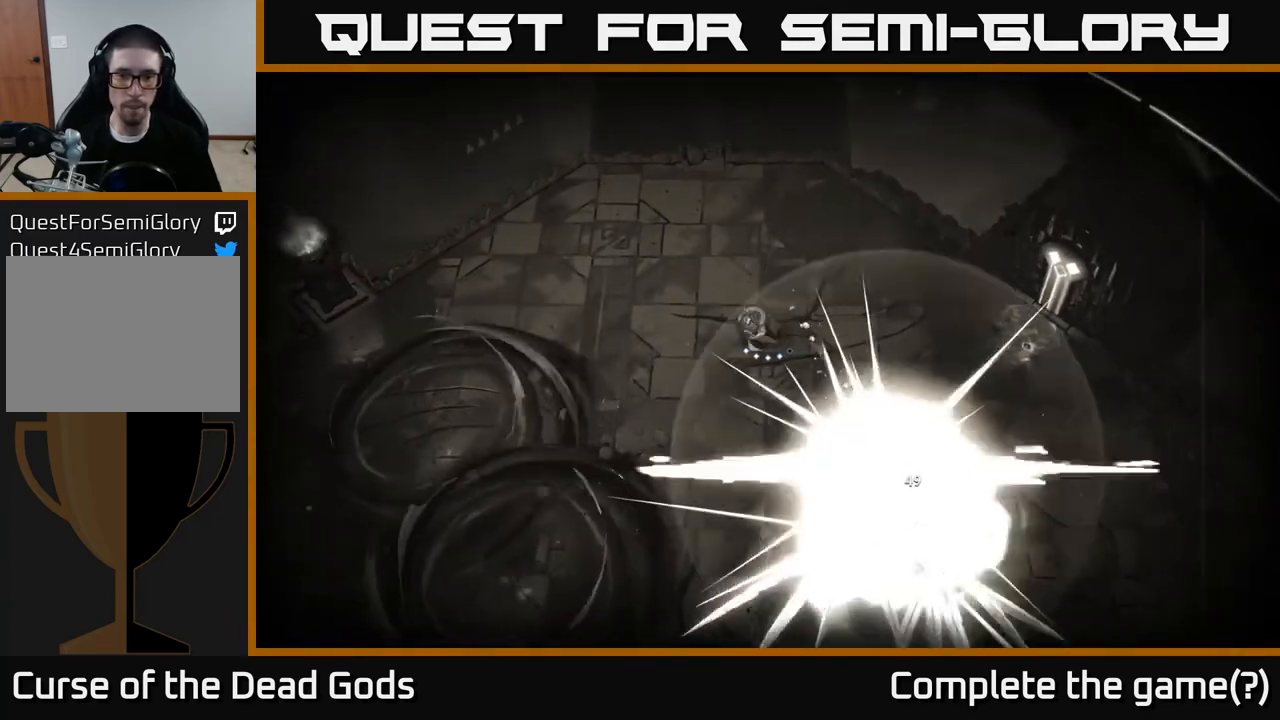
{"buttons": [], "left_stick": "down-right", "right_stick": "center", "events": [[50, "left_stick", "down"], [100, "left_stick", "right"], [200, "R2", "down"], [333, "R2", "up"], [483, "left_stick", "down-right"]]}
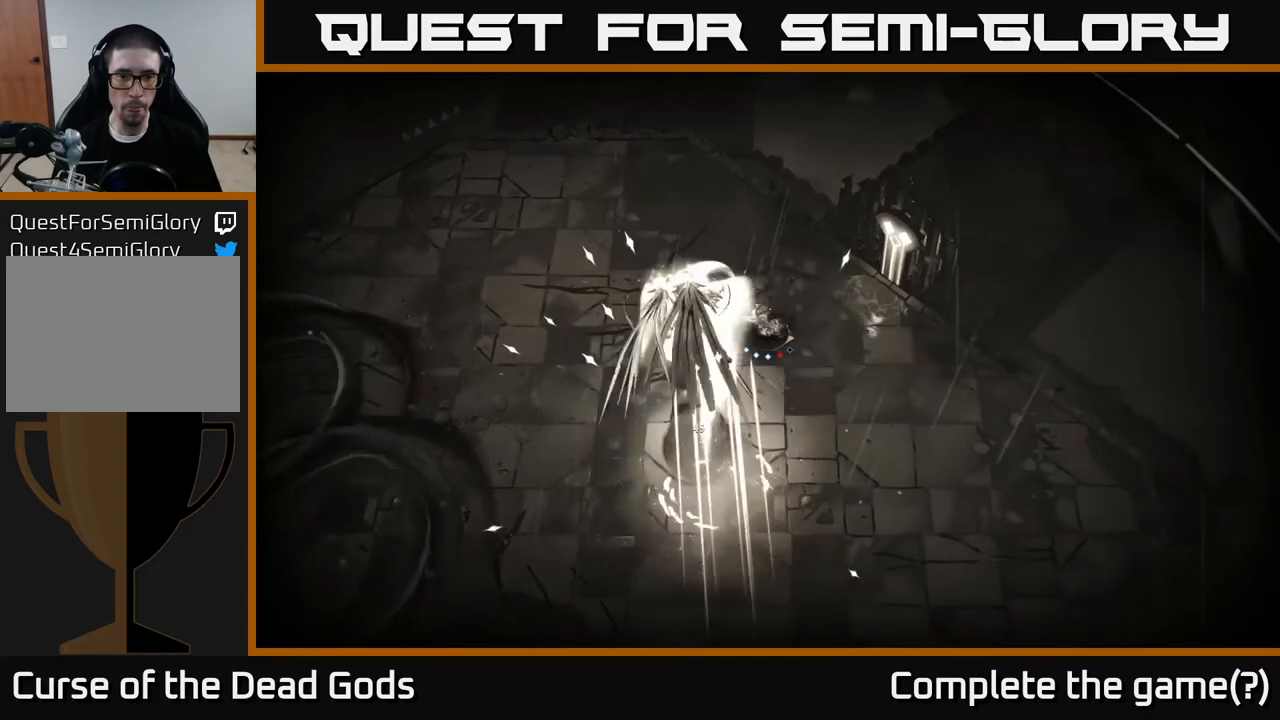
{"buttons": ["Y"], "left_stick": "up-left", "right_stick": "center", "events": [[317, "left_stick", "down-left"], [350, "Y", "down"], [383, "left_stick", "up-left"]]}
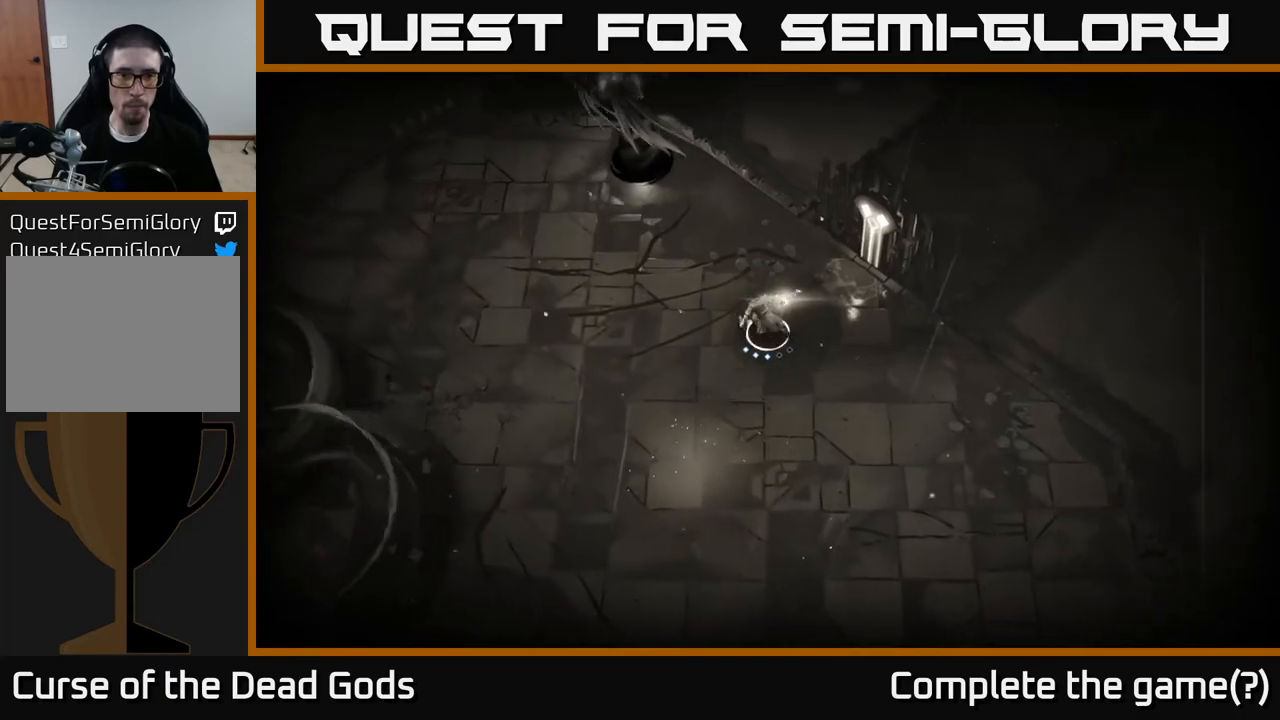
{"buttons": [], "left_stick": "up-left", "right_stick": "center", "events": [[483, "Y", "up"]]}
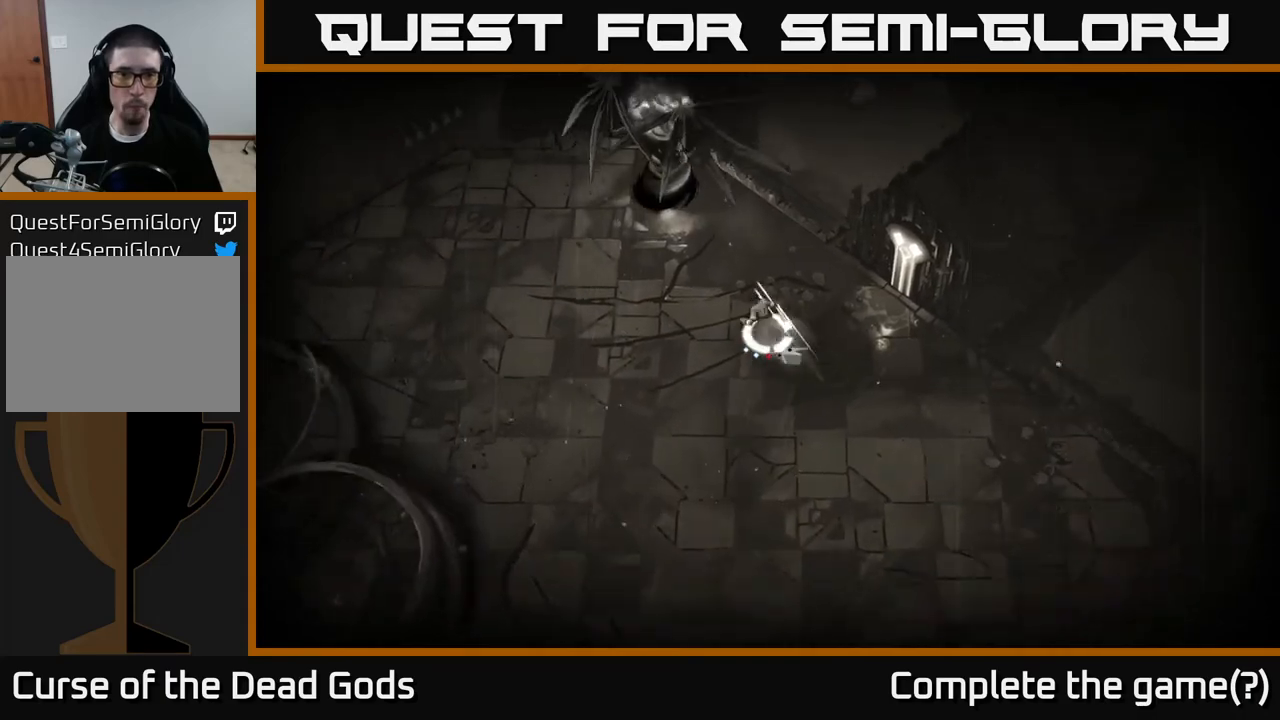
{"buttons": [], "left_stick": "center", "right_stick": "center", "events": [[400, "left_stick", "center"]]}
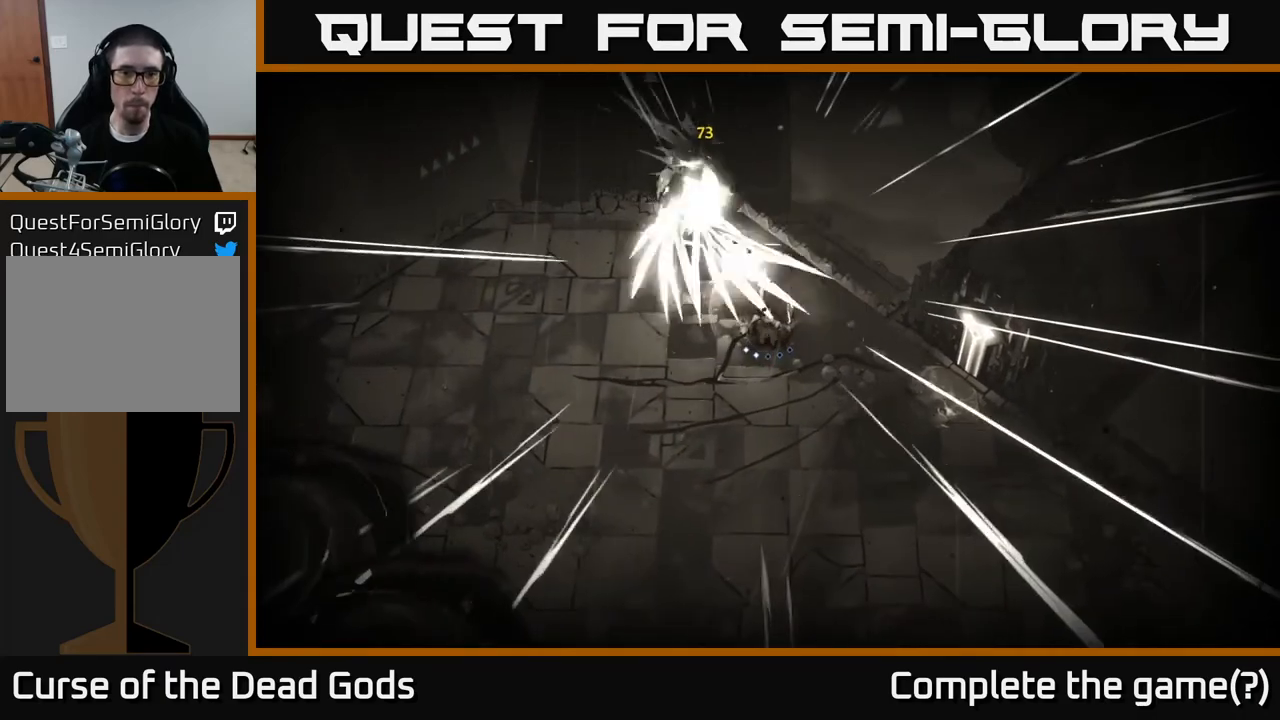
{"buttons": [], "left_stick": "center", "right_stick": "center", "events": [[300, "Y", "down"], [433, "Y", "up"]]}
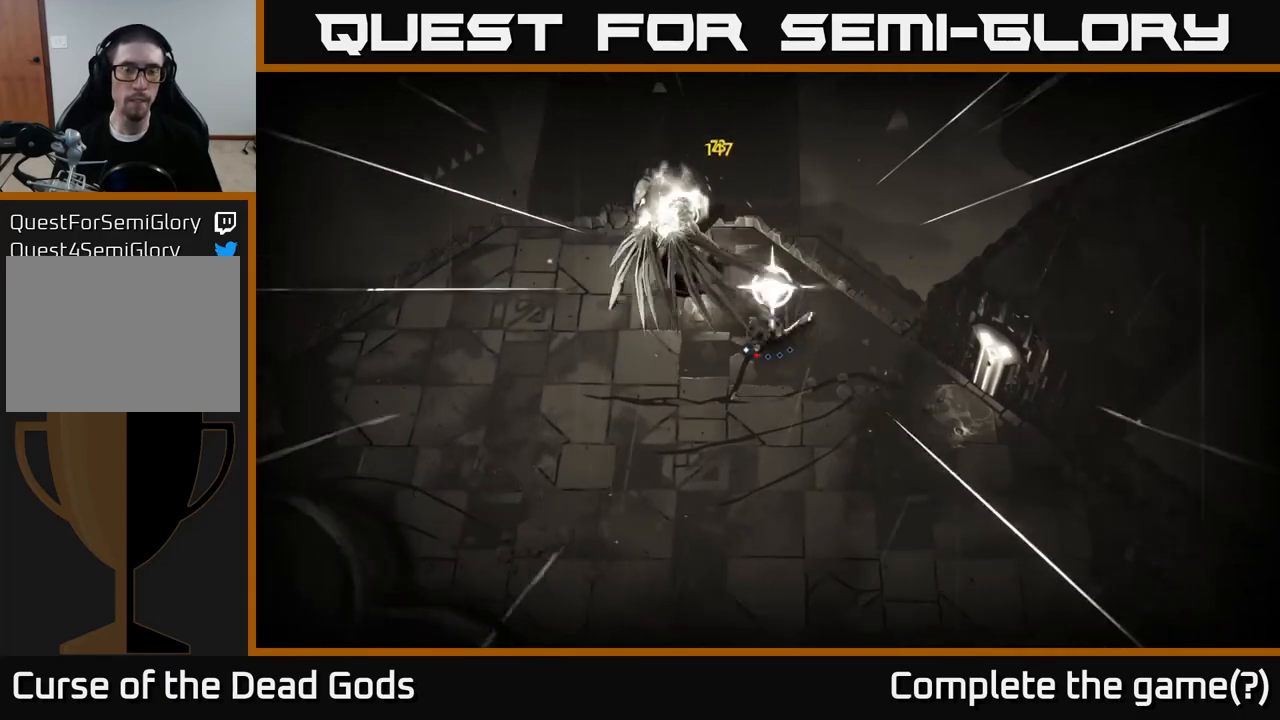
{"buttons": [], "left_stick": "center", "right_stick": "center", "events": []}
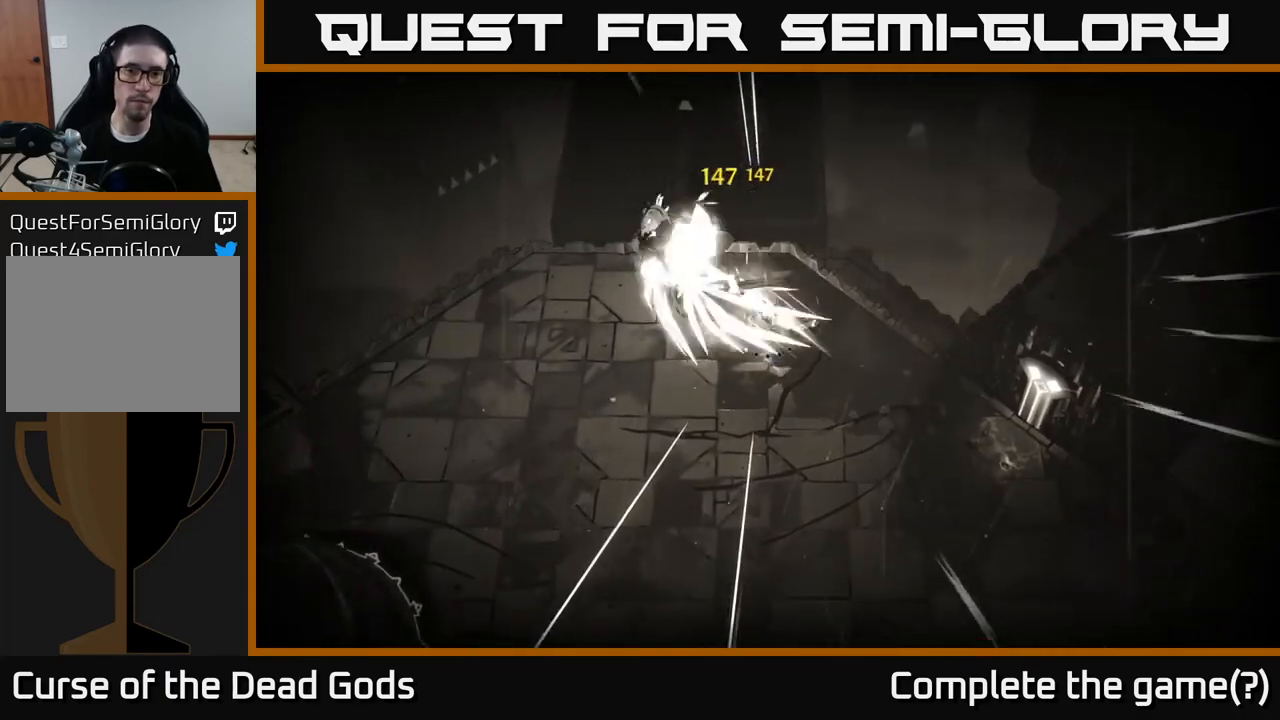
{"buttons": [], "left_stick": "center", "right_stick": "center", "events": [[150, "X", "down"], [267, "X", "up"]]}
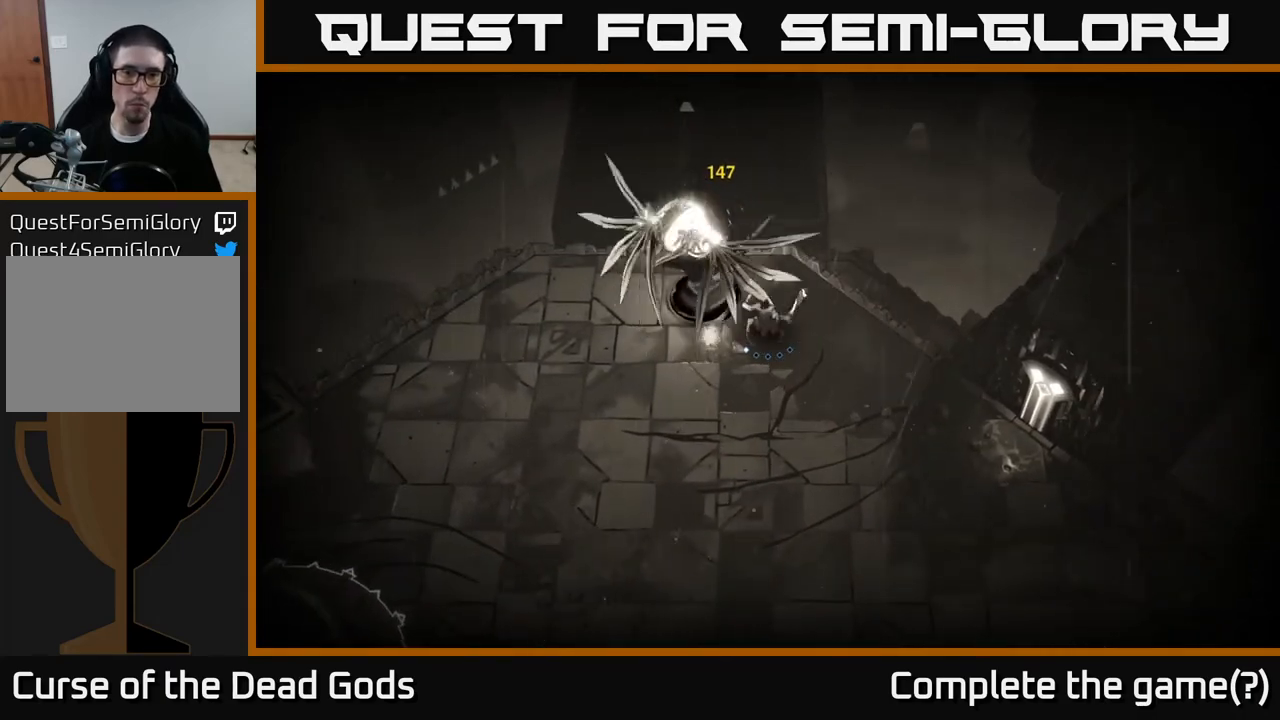
{"buttons": [], "left_stick": "down-right", "right_stick": "center", "events": [[467, "left_stick", "down-right"]]}
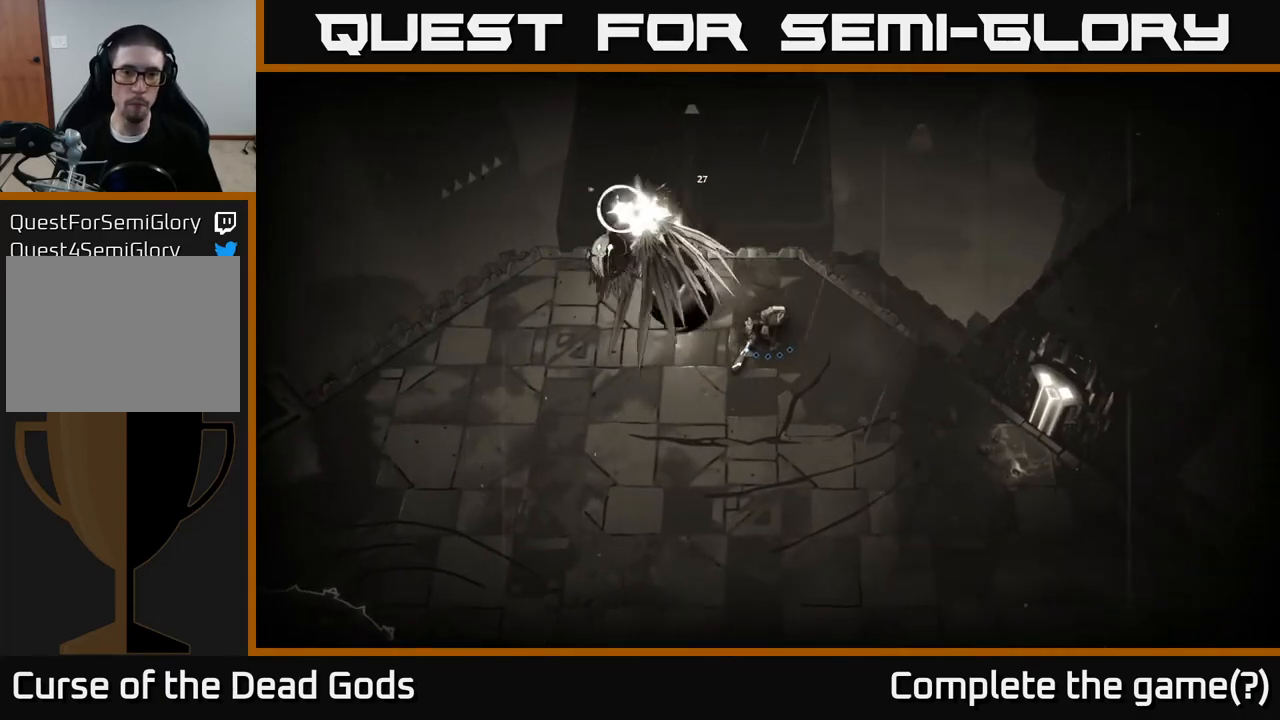
{"buttons": [], "left_stick": "down-right", "right_stick": "center", "events": [[33, "R2", "down"], [167, "R2", "up"]]}
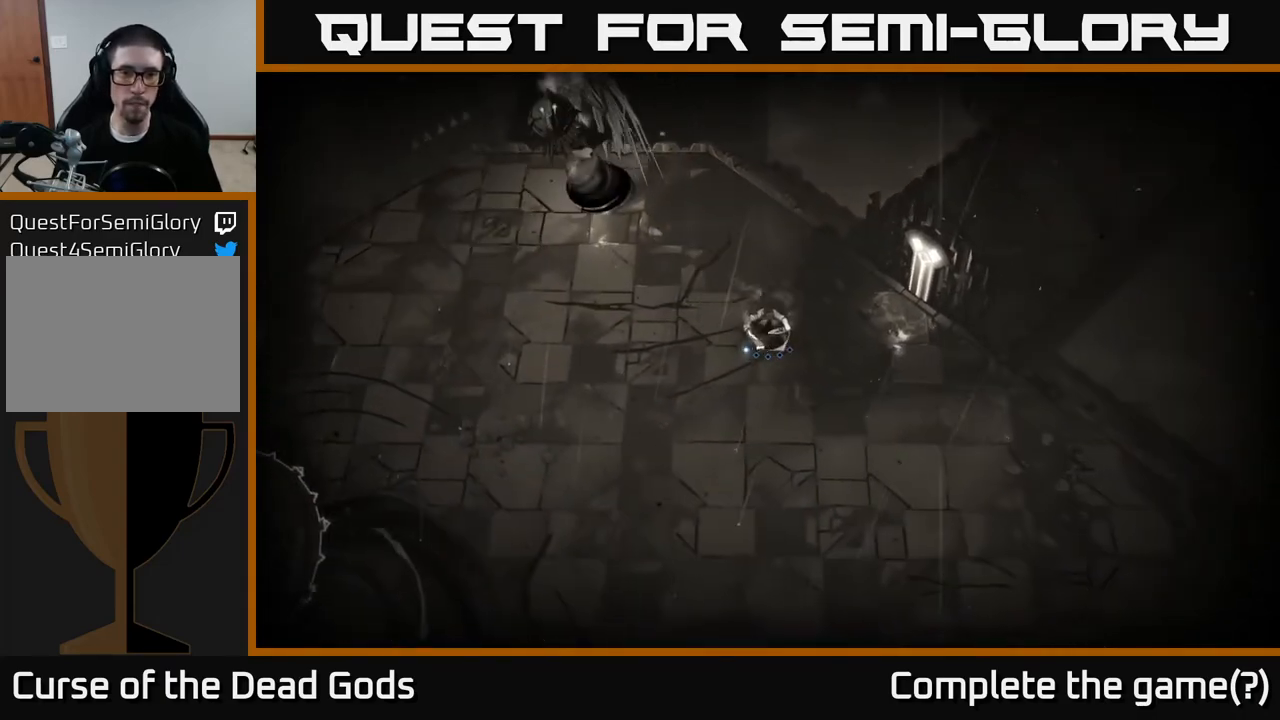
{"buttons": [], "left_stick": "right", "right_stick": "center", "events": [[383, "left_stick", "right"]]}
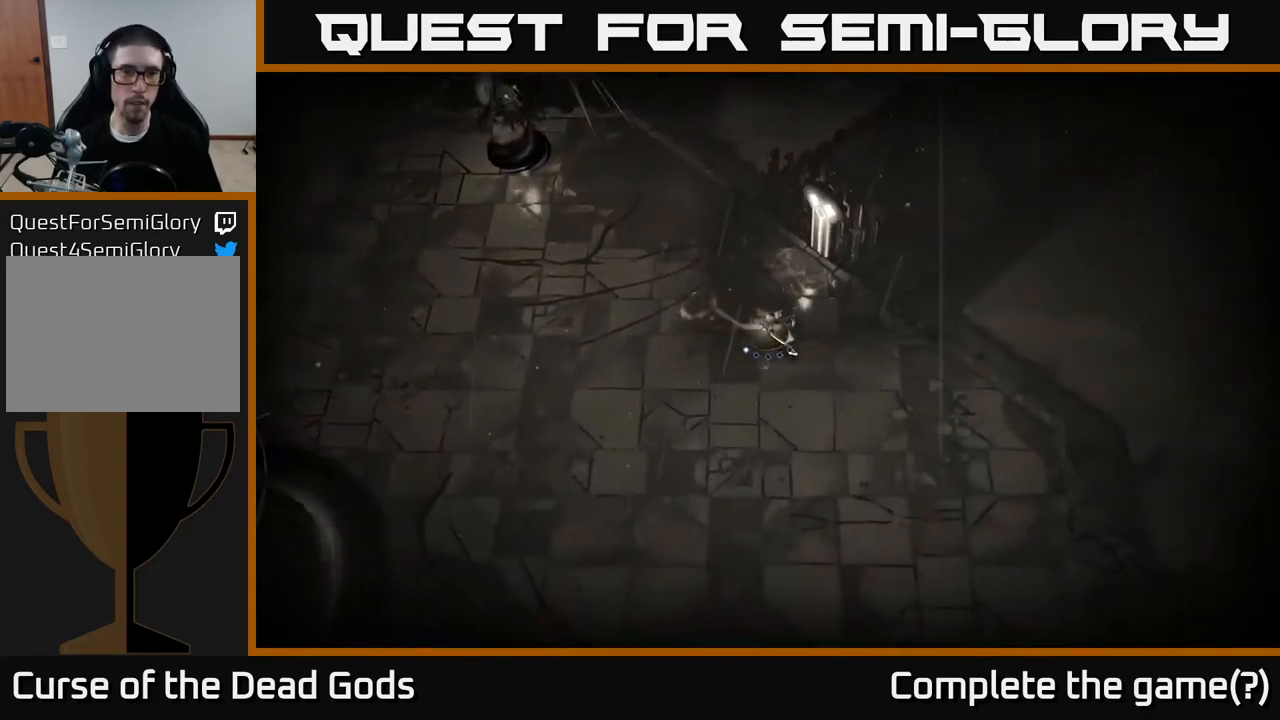
{"buttons": [], "left_stick": "down-right", "right_stick": "center", "events": [[300, "left_stick", "down-right"]]}
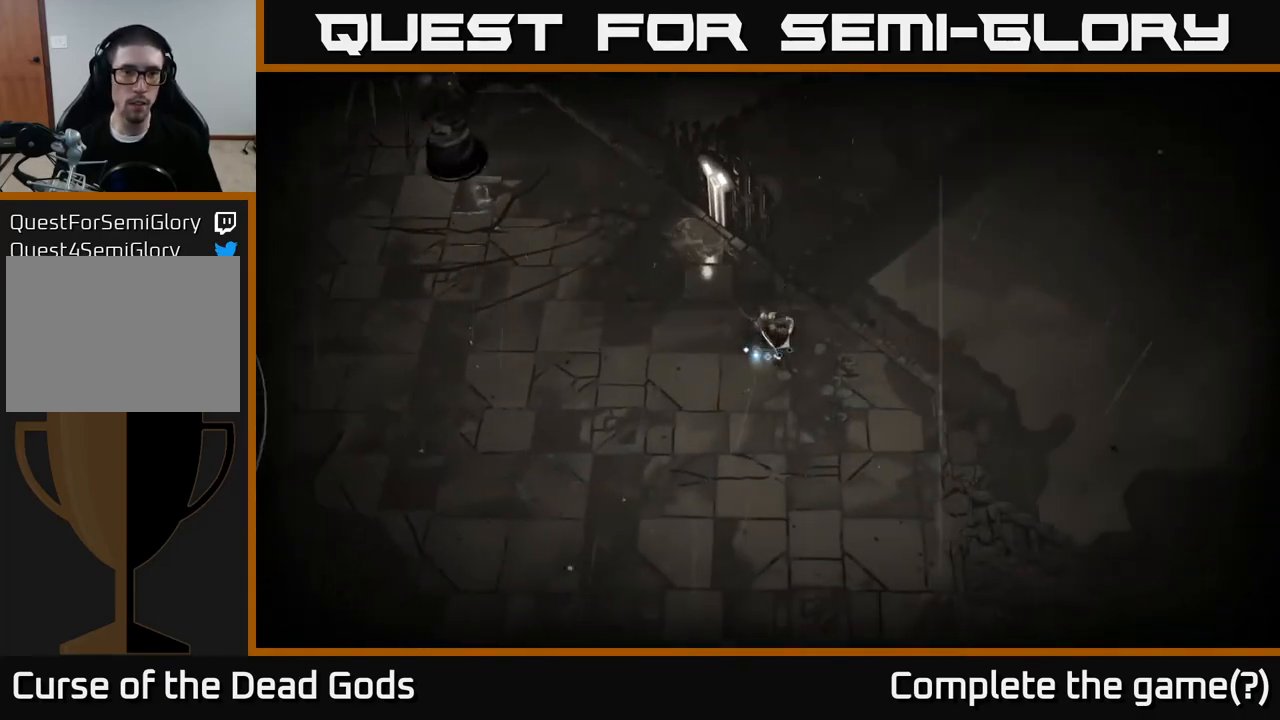
{"buttons": [], "left_stick": "up-left", "right_stick": "center", "events": [[33, "left_stick", "left"], [267, "left_stick", "up"], [300, "B", "down"], [367, "B", "up"], [367, "left_stick", "up-left"], [417, "B", "down"], [483, "B", "up"]]}
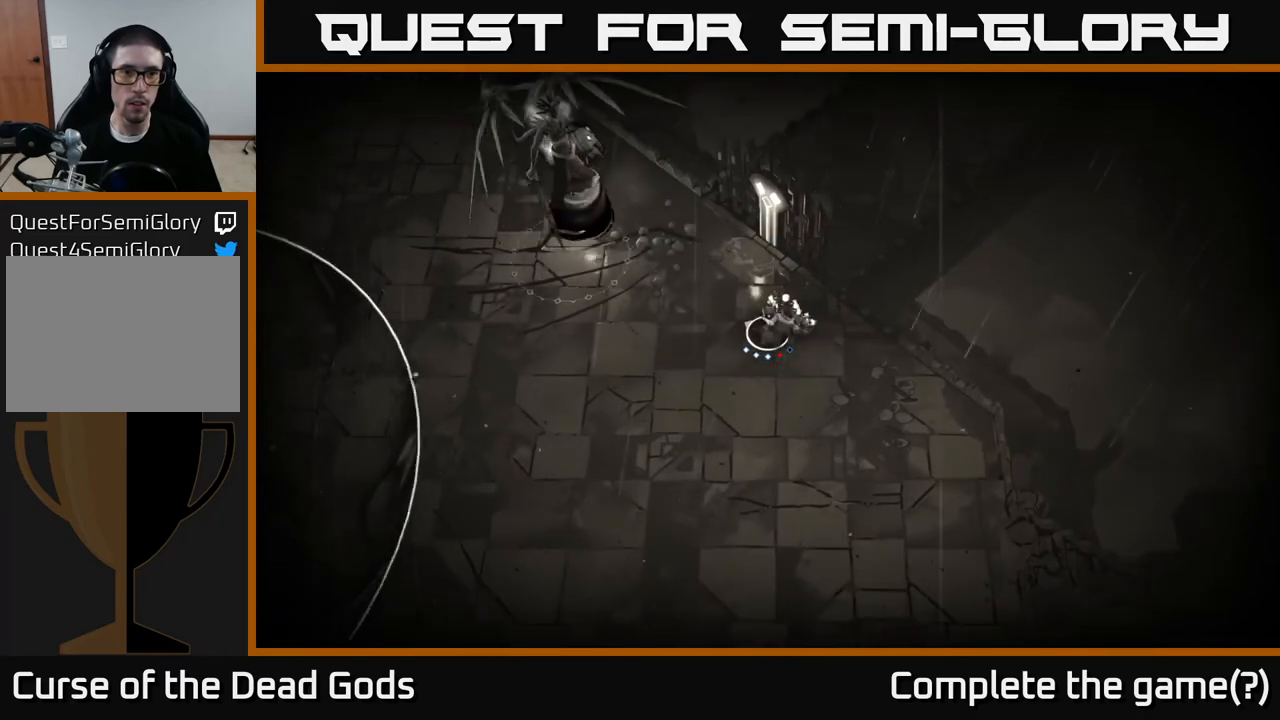
{"buttons": [], "left_stick": "center", "right_stick": "center", "events": [[267, "left_stick", "center"]]}